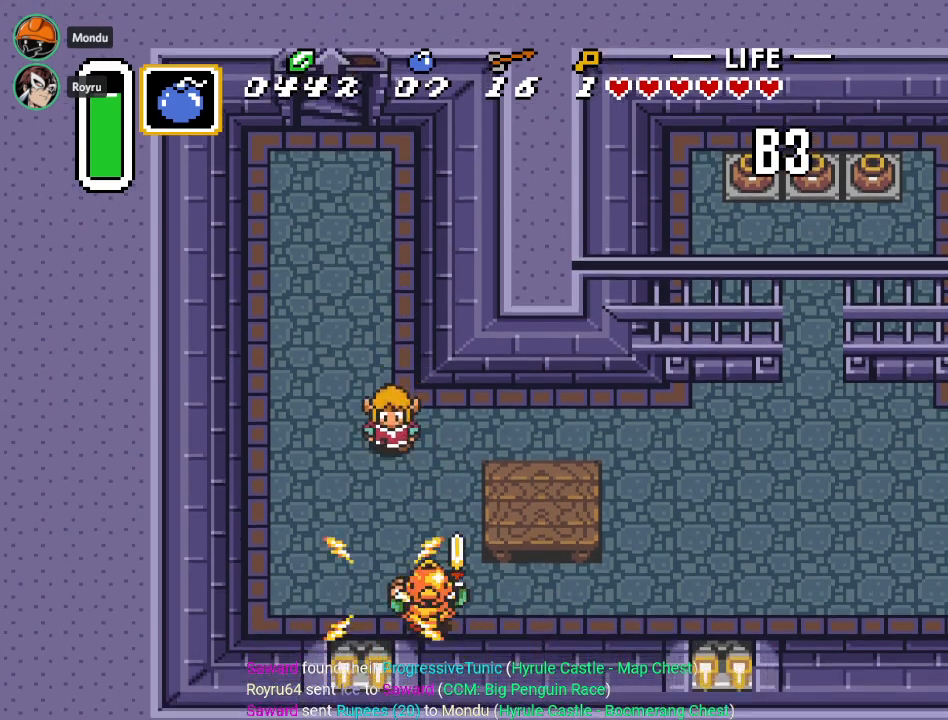
Gameplay with a controller (Nintendo layout); each line is a JSON object with the inputs held at the frame after it. "events" lists button and stick changes between this image and that frame as [ms after this image, input, new state], when the widget could be followed in between. Not read: L3 R3.
{"buttons": ["DPAD_DOWN", "DPAD_RIGHT"], "events": [[100, "B", "down"], [250, "B", "up"], [384, "DPAD_DOWN", "down"], [484, "DPAD_RIGHT", "down"]]}
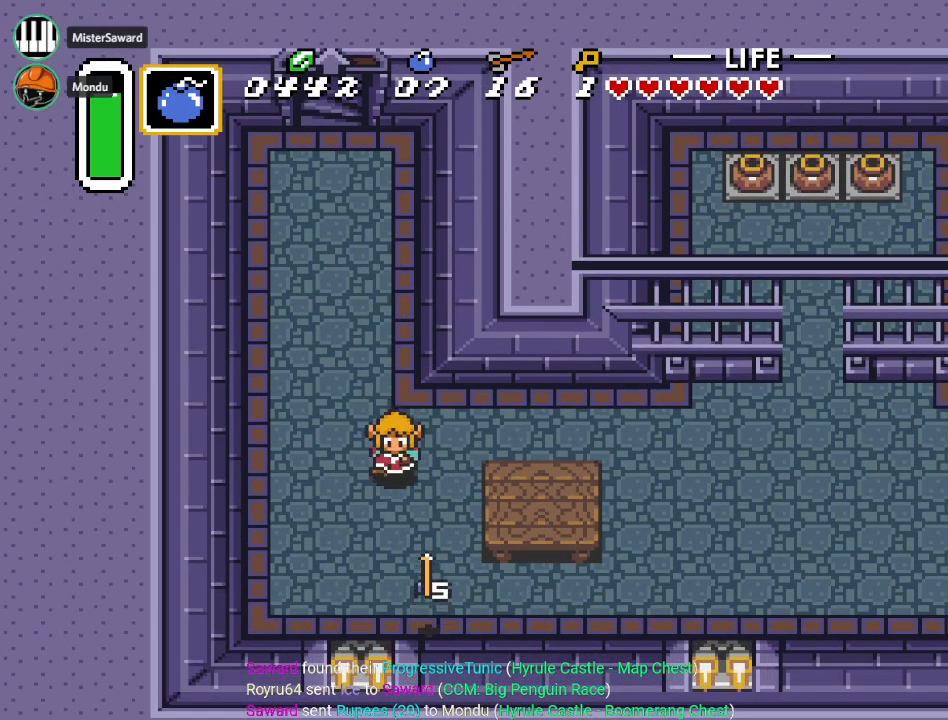
{"buttons": ["DPAD_RIGHT"], "events": [[33, "DPAD_DOWN", "up"], [250, "DPAD_UP", "down"], [400, "DPAD_UP", "up"]]}
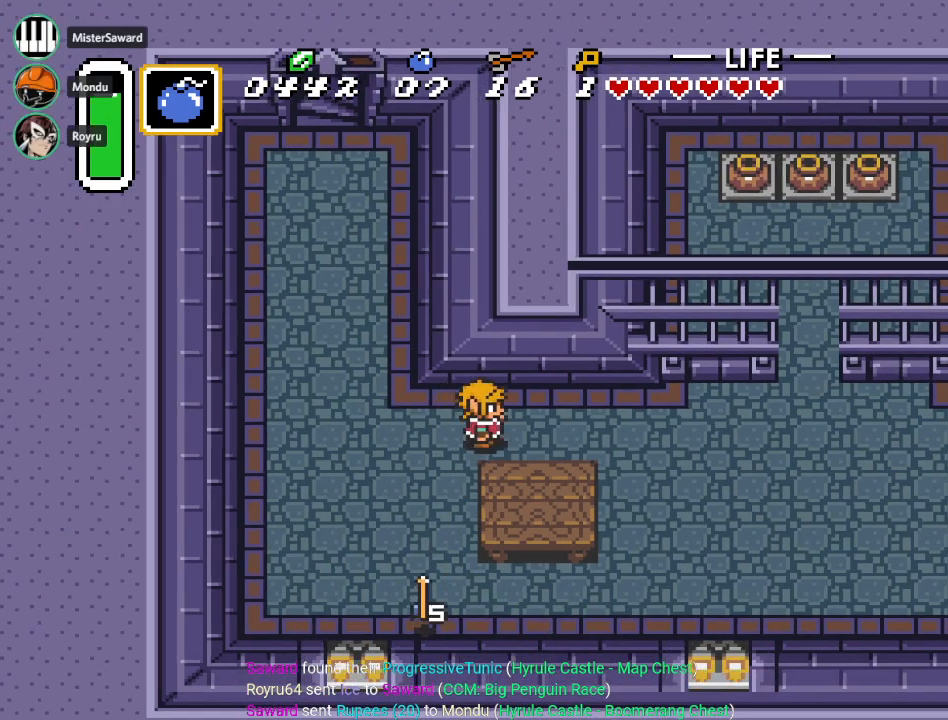
{"buttons": ["DPAD_RIGHT"], "events": []}
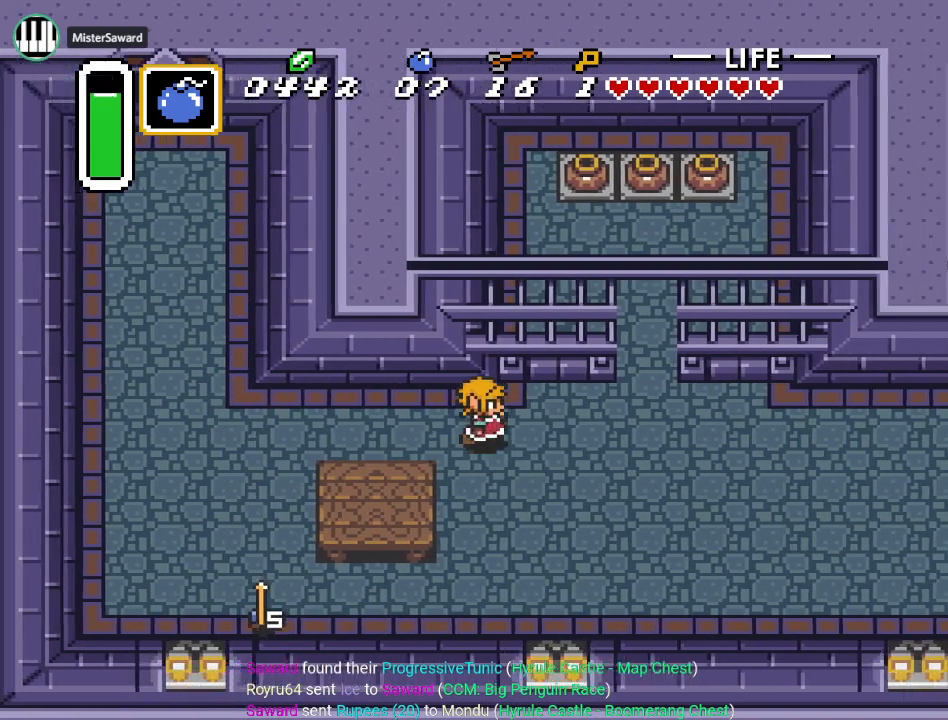
{"buttons": ["DPAD_UP", "DPAD_RIGHT"], "events": [[117, "DPAD_UP", "down"]]}
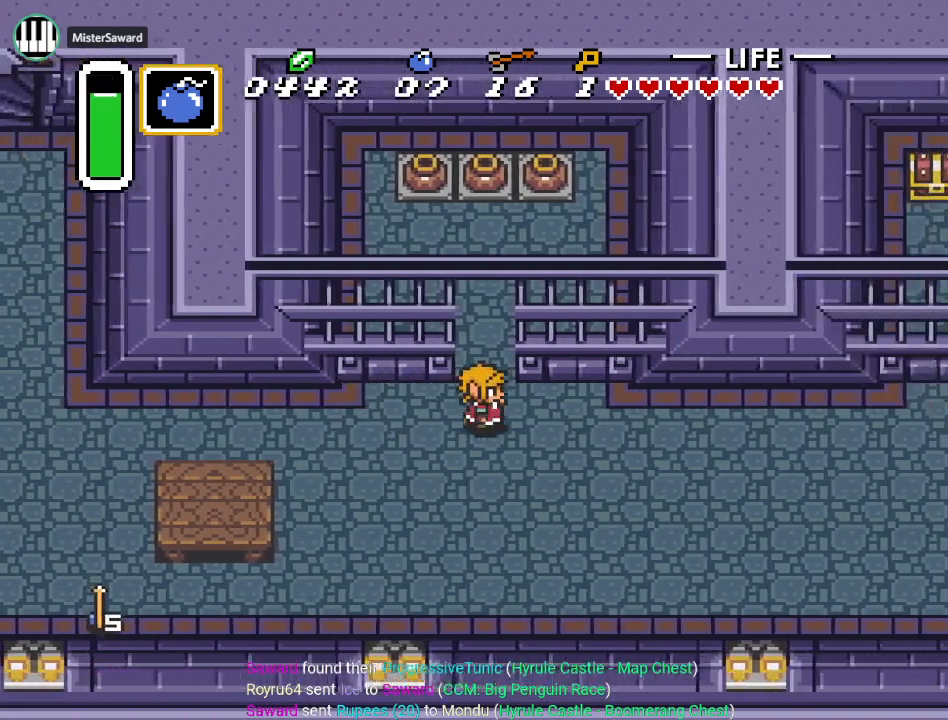
{"buttons": ["DPAD_UP"], "events": [[117, "DPAD_RIGHT", "up"], [367, "DPAD_LEFT", "down"], [484, "DPAD_LEFT", "up"]]}
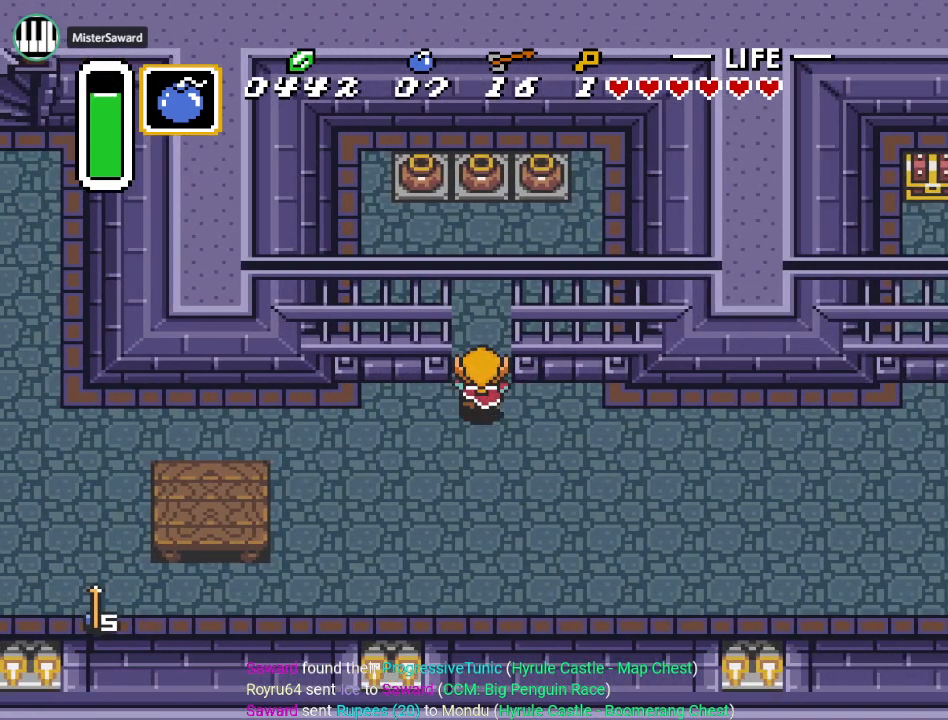
{"buttons": ["DPAD_UP"], "events": []}
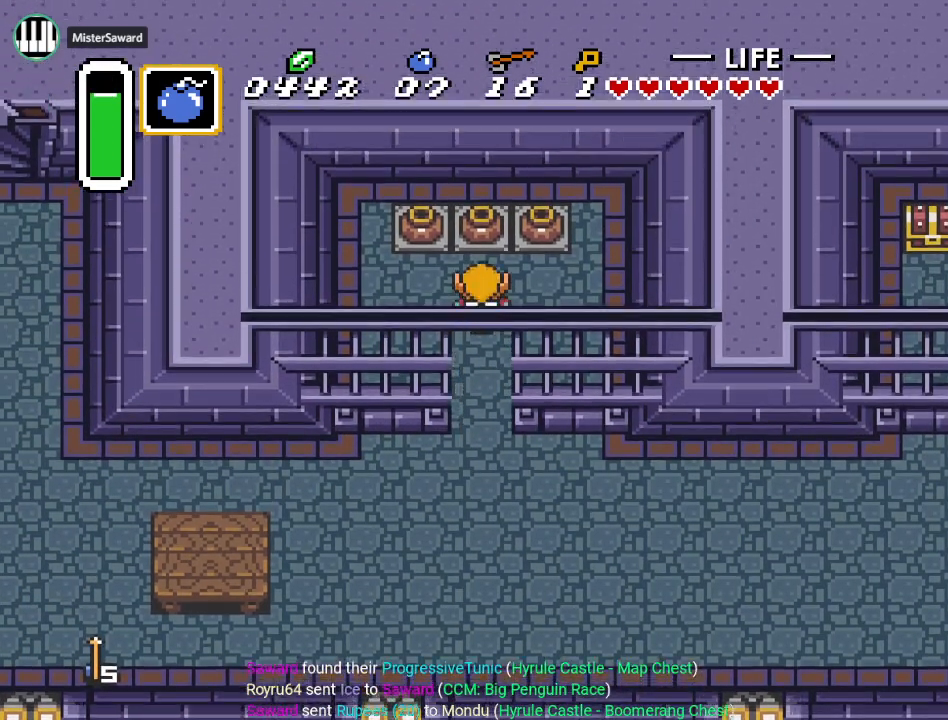
{"buttons": ["DPAD_DOWN"], "events": [[234, "A", "down"], [267, "DPAD_UP", "up"], [367, "A", "up"], [484, "DPAD_DOWN", "down"]]}
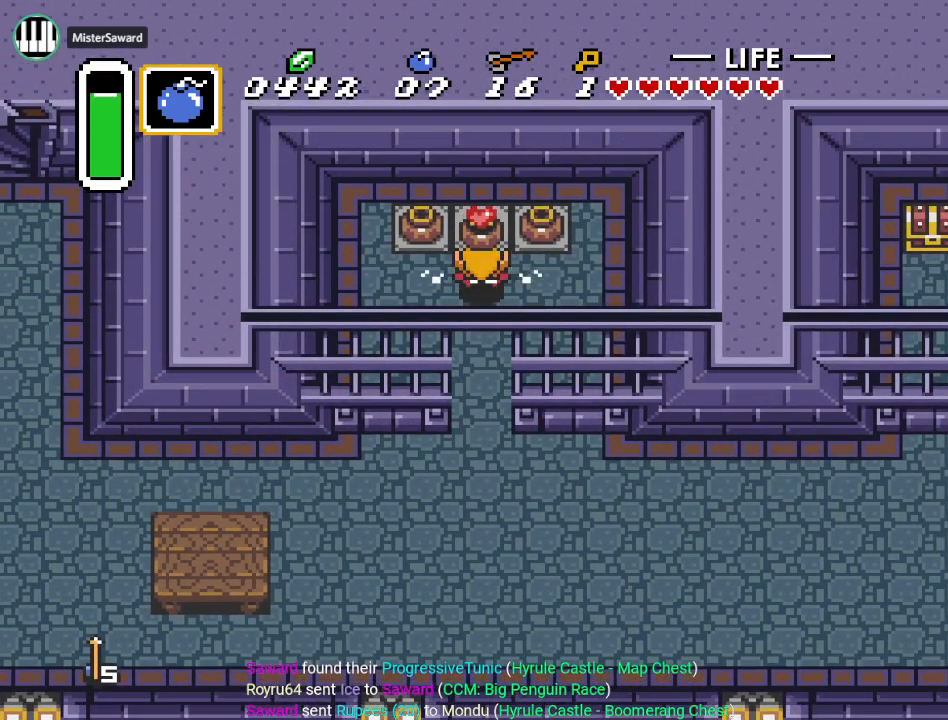
{"buttons": ["DPAD_DOWN"], "events": []}
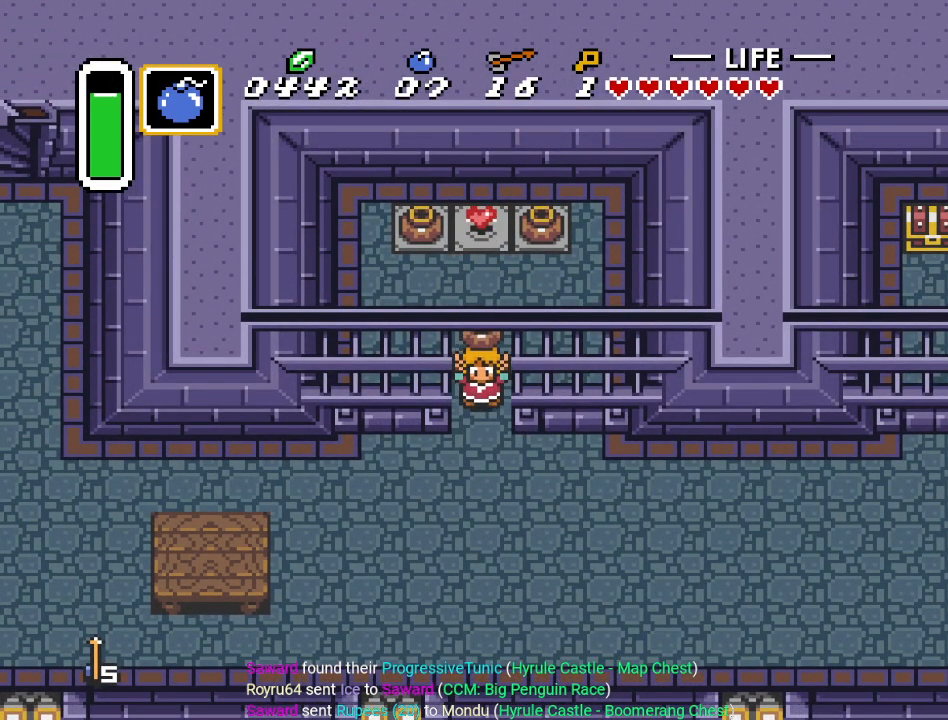
{"buttons": ["DPAD_RIGHT"], "events": [[234, "DPAD_RIGHT", "down"], [367, "DPAD_DOWN", "up"]]}
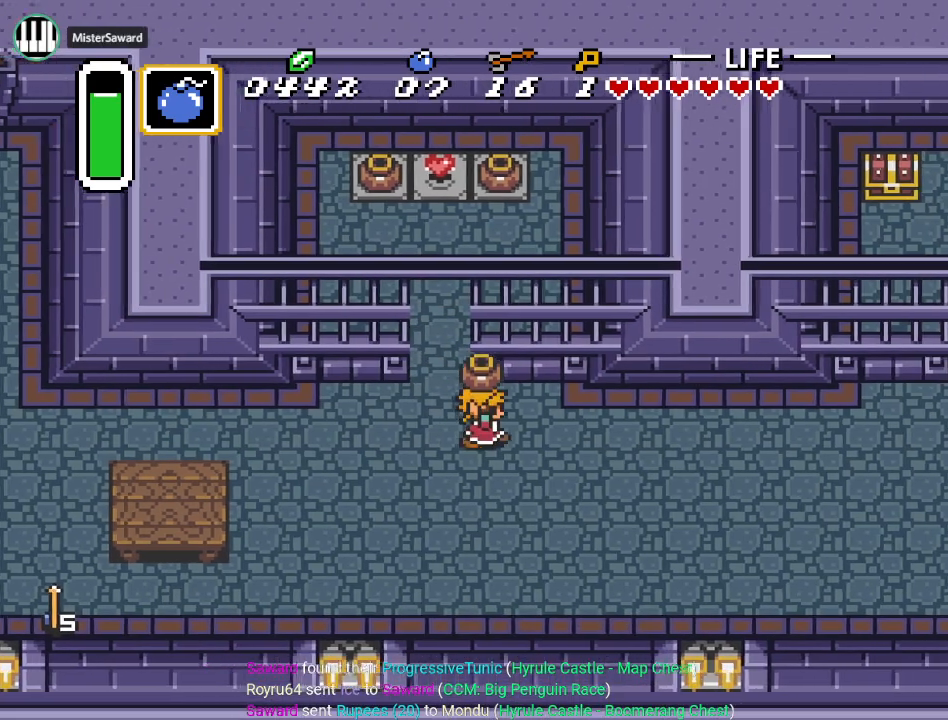
{"buttons": ["DPAD_DOWN", "DPAD_RIGHT"], "events": [[400, "DPAD_DOWN", "down"]]}
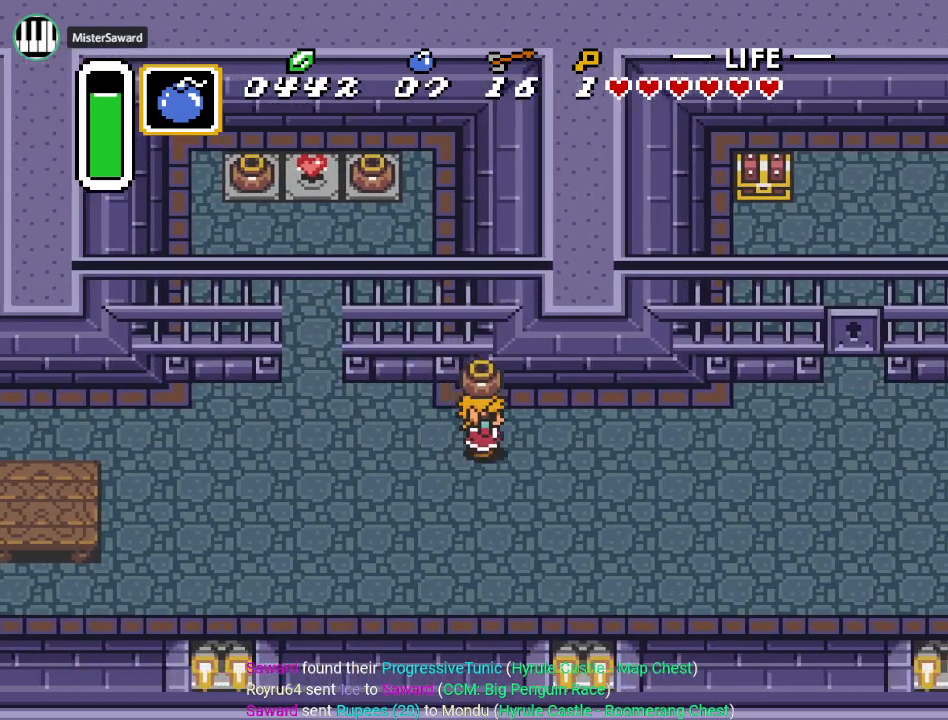
{"buttons": ["DPAD_RIGHT"], "events": [[167, "DPAD_DOWN", "up"]]}
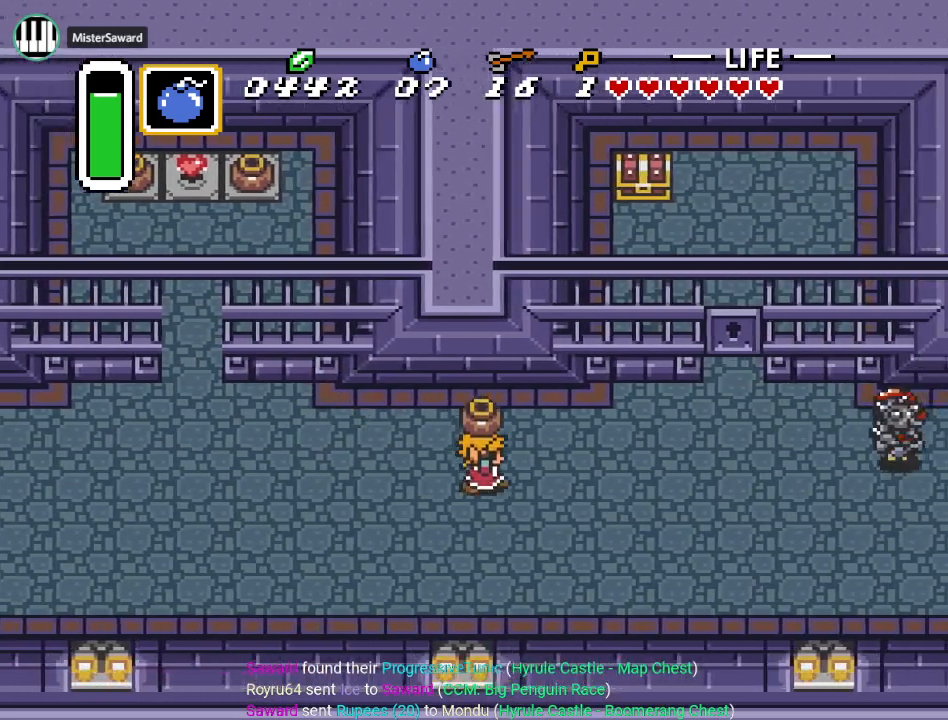
{"buttons": ["A", "DPAD_RIGHT"], "events": [[484, "A", "down"]]}
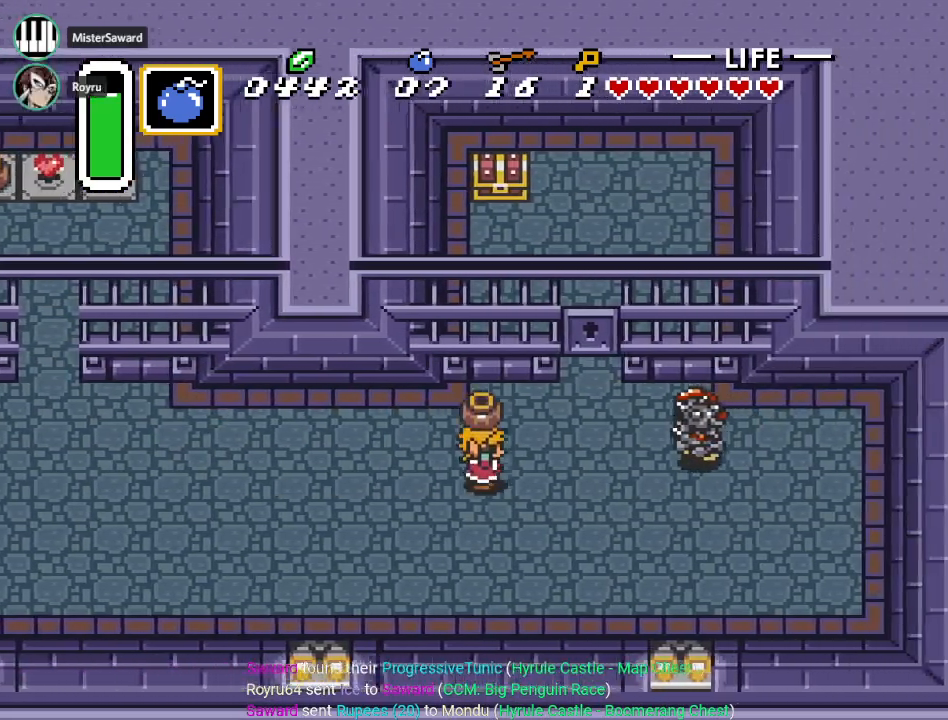
{"buttons": [], "events": [[134, "A", "up"], [267, "DPAD_RIGHT", "up"]]}
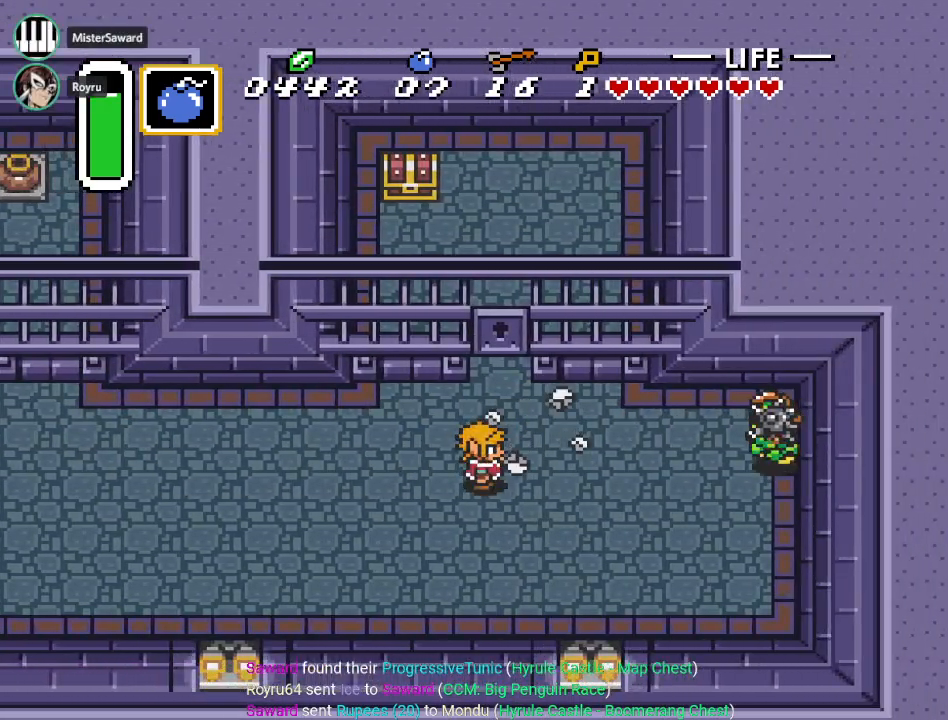
{"buttons": ["B"], "events": [[50, "DPAD_LEFT", "down"], [100, "DPAD_UP", "down"], [200, "DPAD_LEFT", "up"], [233, "DPAD_RIGHT", "down"], [233, "DPAD_UP", "up"], [333, "B", "down"], [417, "DPAD_RIGHT", "up"]]}
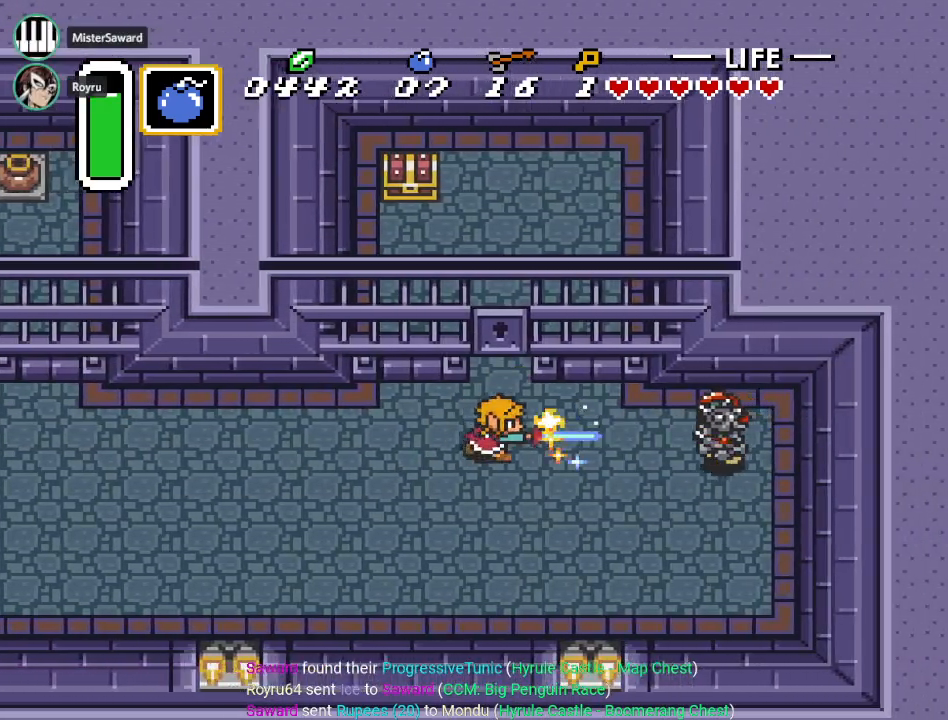
{"buttons": [], "events": [[17, "B", "up"], [267, "B", "down"], [417, "B", "up"]]}
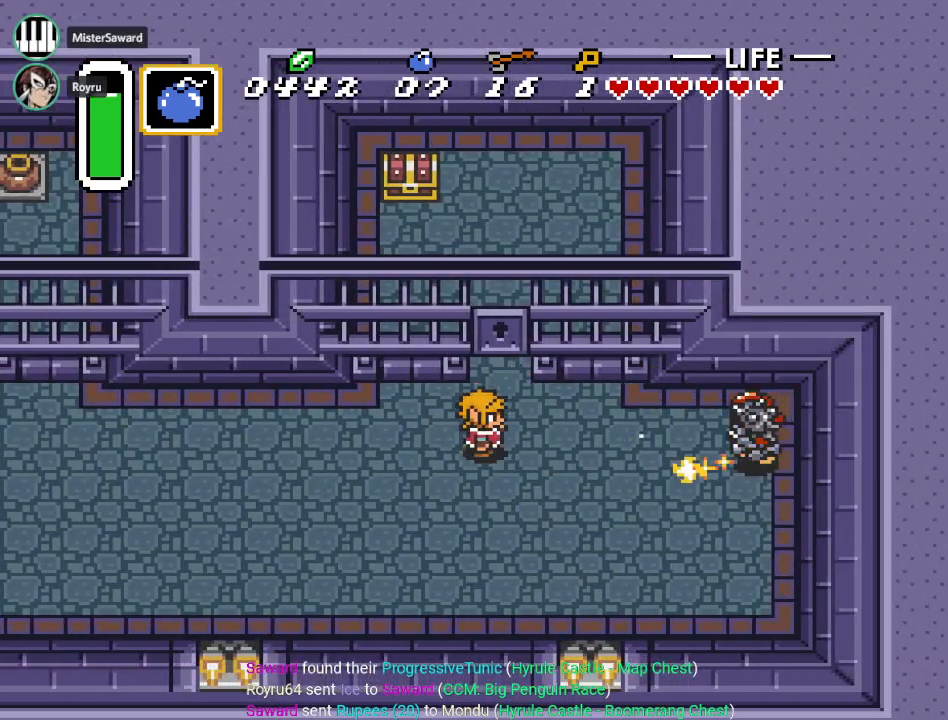
{"buttons": [], "events": [[233, "B", "down"], [384, "B", "up"]]}
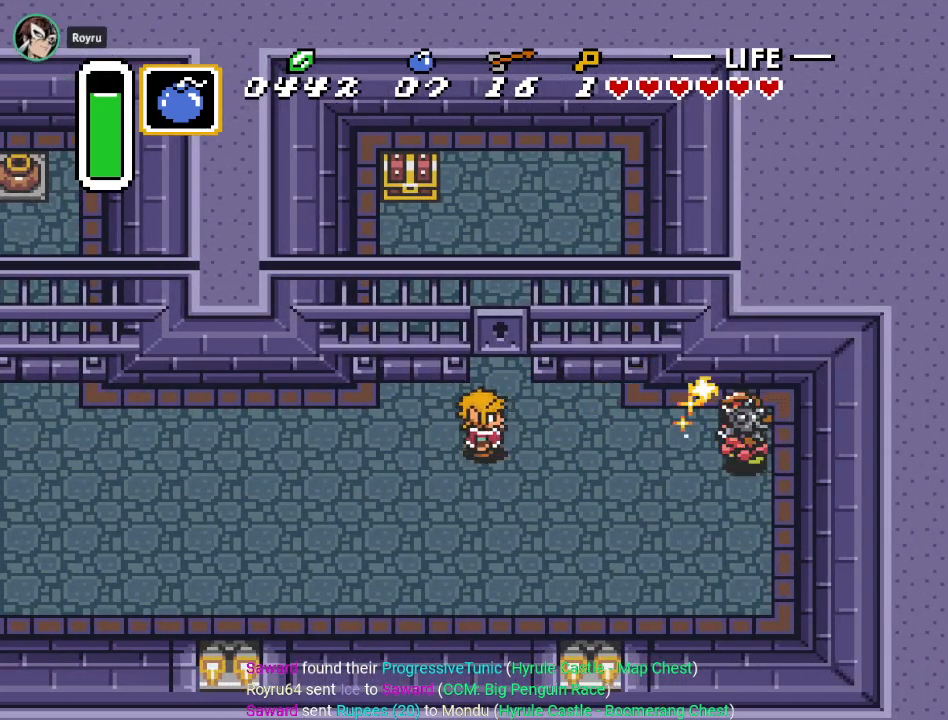
{"buttons": [], "events": [[100, "B", "down"], [267, "B", "up"]]}
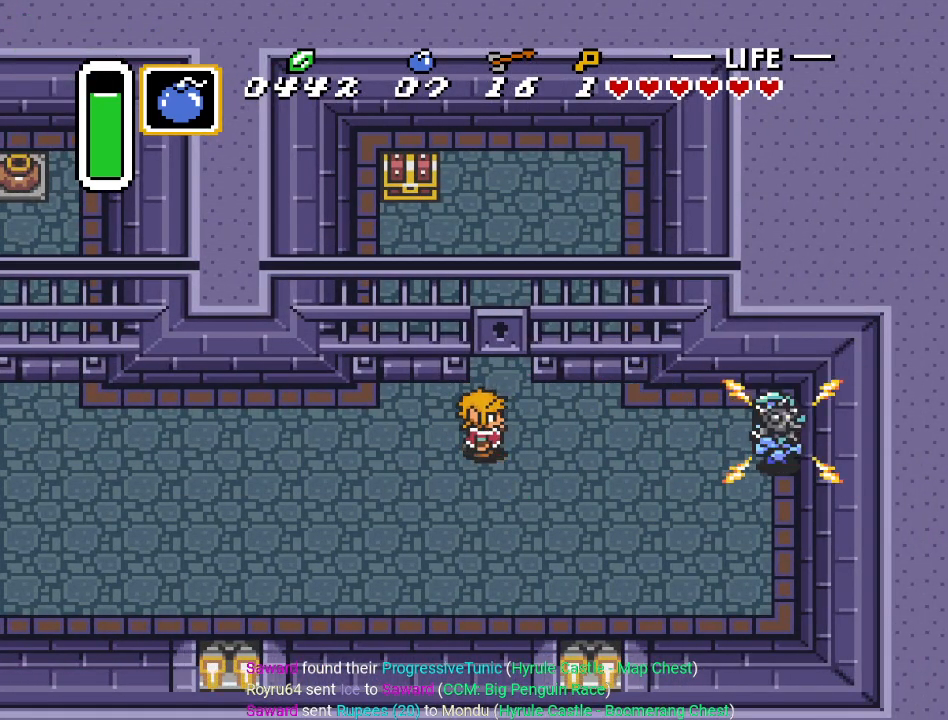
{"buttons": ["B"], "events": [[16, "B", "down"], [167, "B", "up"], [417, "B", "down"]]}
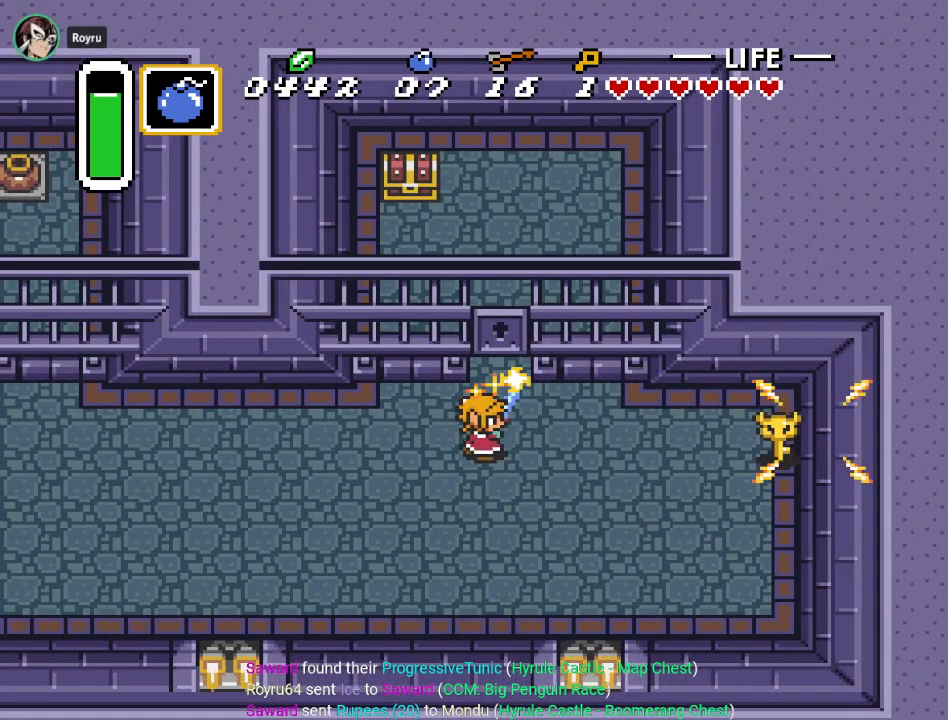
{"buttons": ["DPAD_RIGHT"], "events": [[50, "B", "up"], [50, "DPAD_RIGHT", "down"]]}
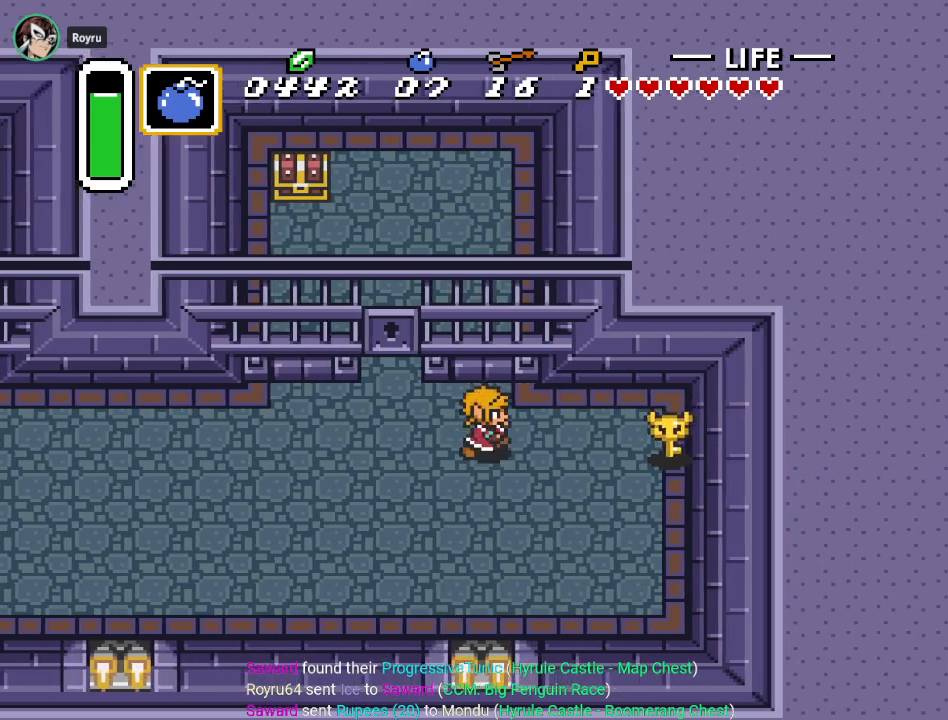
{"buttons": ["DPAD_RIGHT"], "events": []}
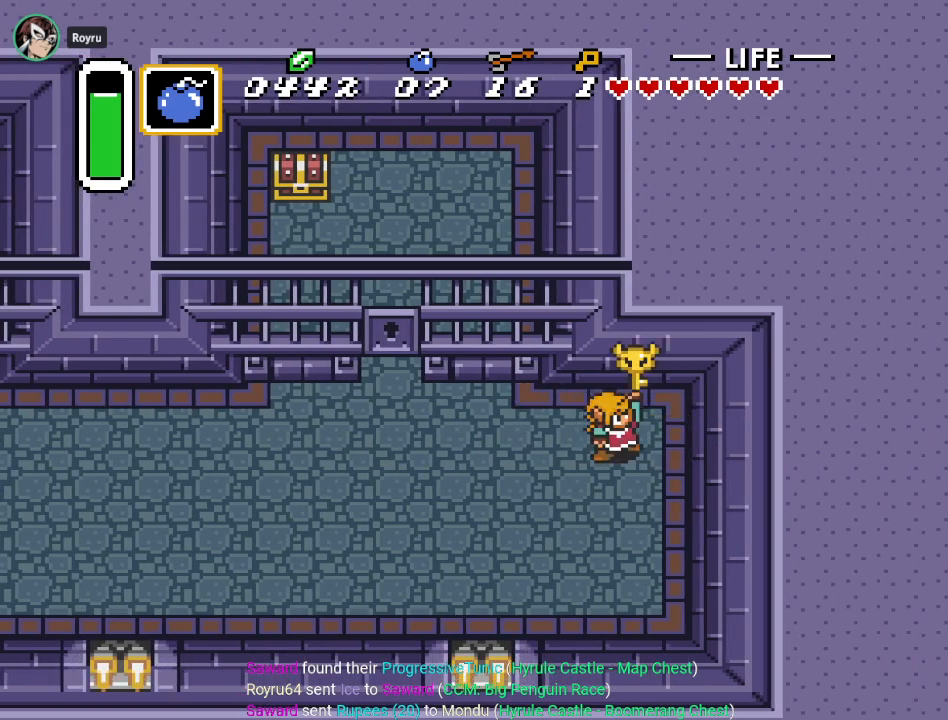
{"buttons": [], "events": [[234, "DPAD_RIGHT", "up"]]}
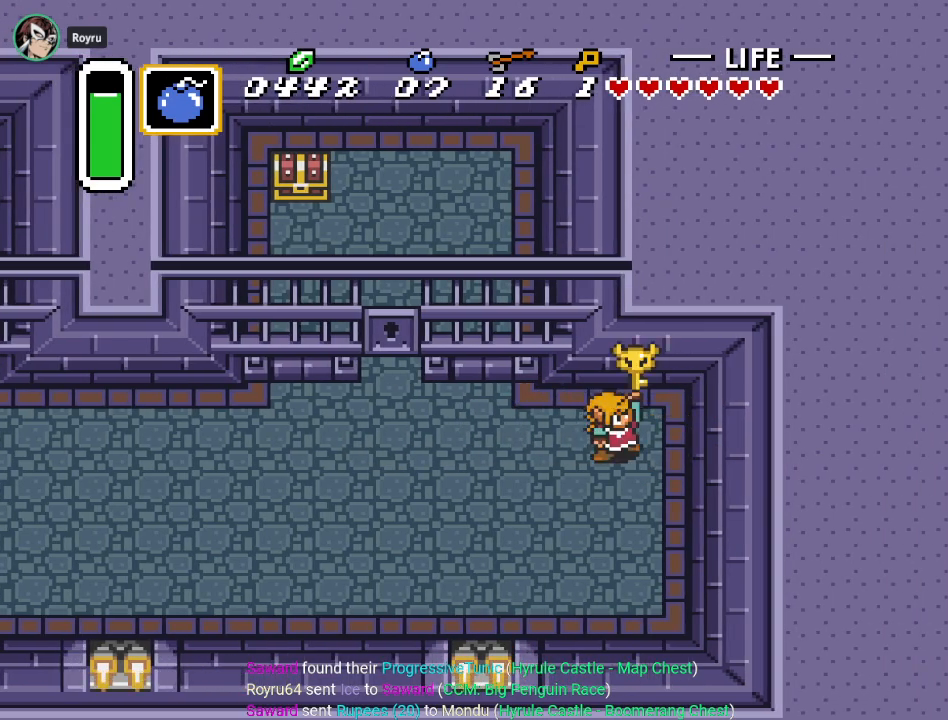
{"buttons": ["DPAD_LEFT"], "events": [[484, "DPAD_LEFT", "down"]]}
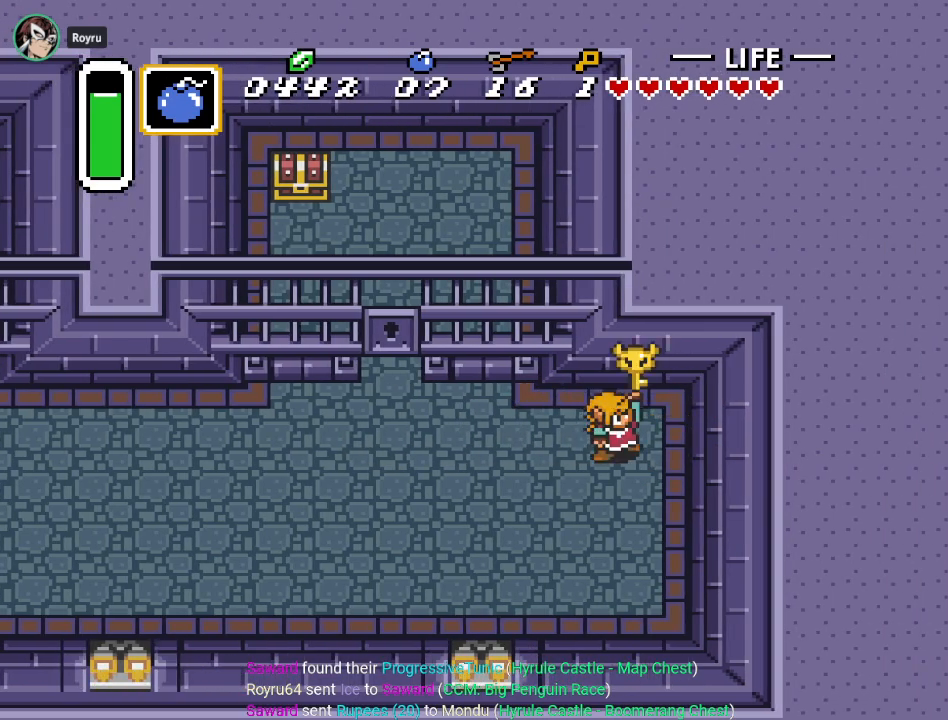
{"buttons": ["DPAD_LEFT"], "events": []}
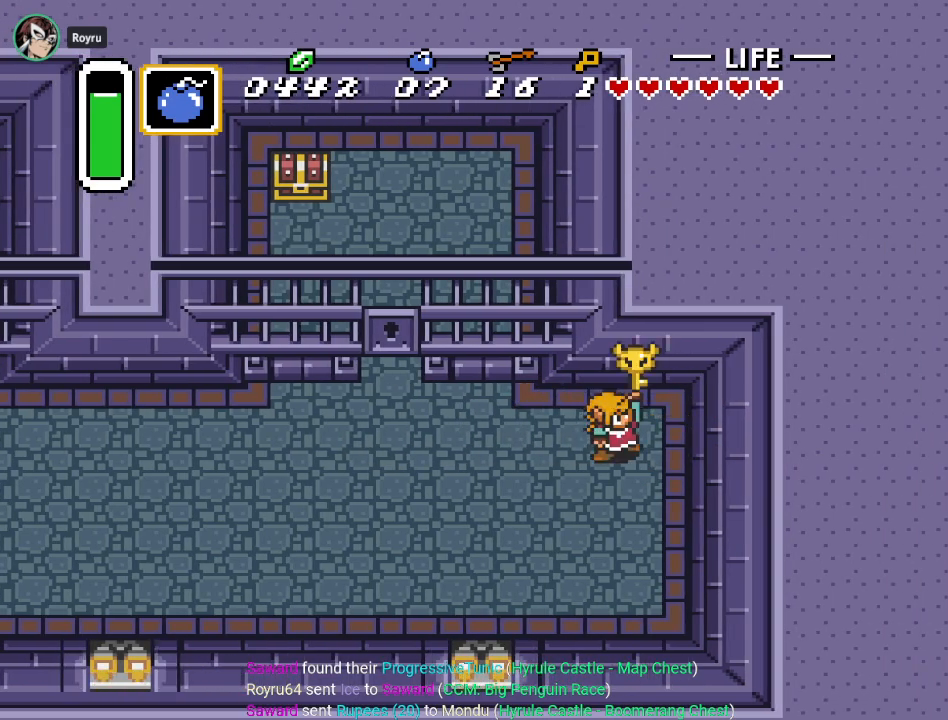
{"buttons": ["DPAD_LEFT"], "events": []}
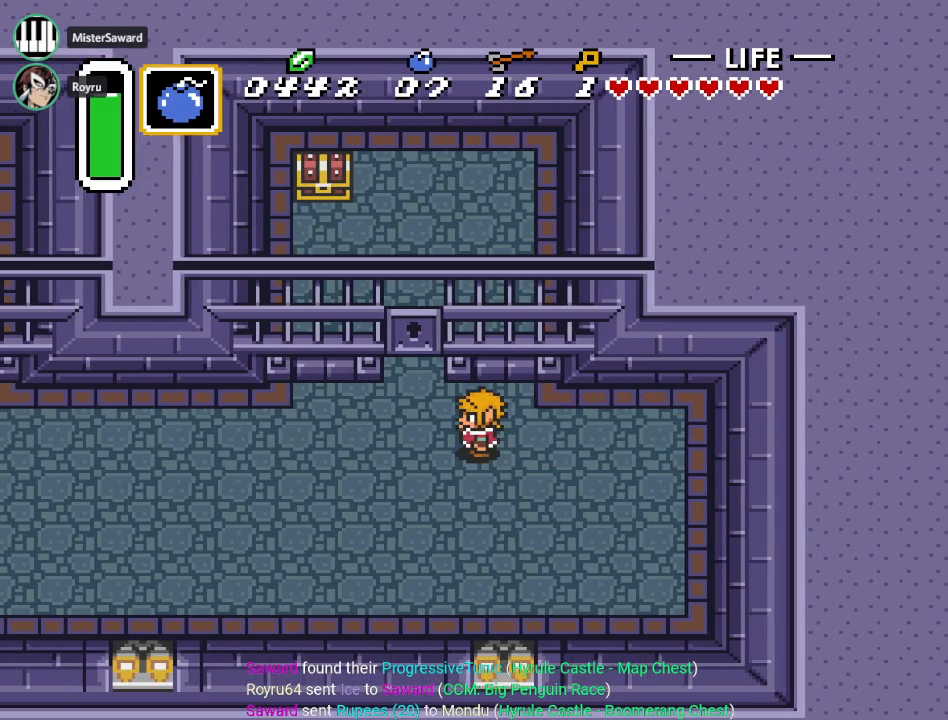
{"buttons": ["DPAD_UP"], "events": [[34, "DPAD_UP", "down"], [167, "DPAD_LEFT", "up"]]}
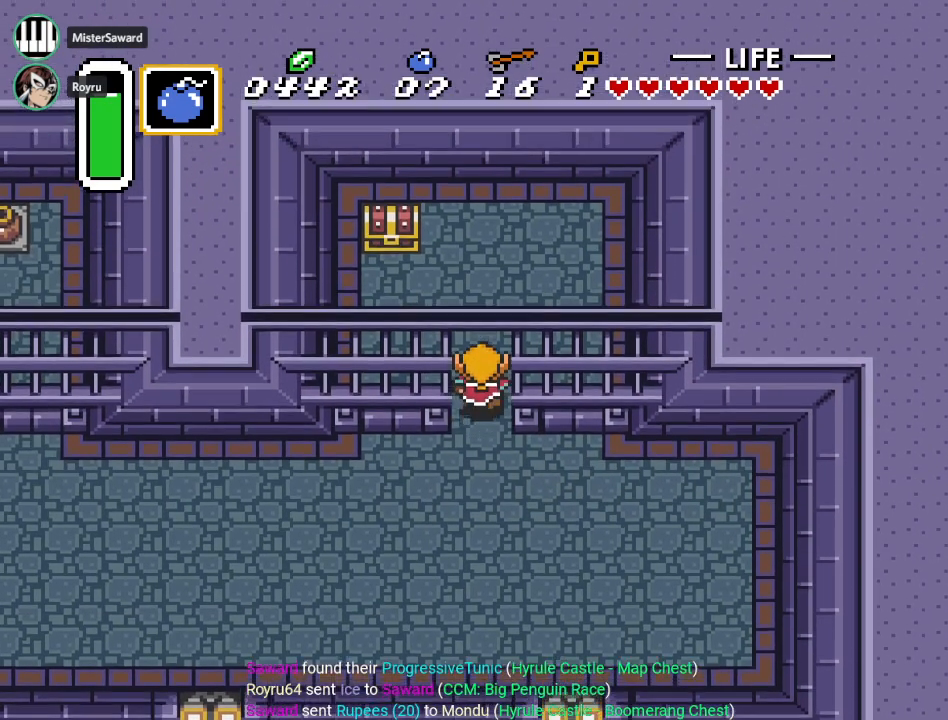
{"buttons": ["DPAD_UP"], "events": [[67, "DPAD_LEFT", "down"], [450, "DPAD_LEFT", "up"]]}
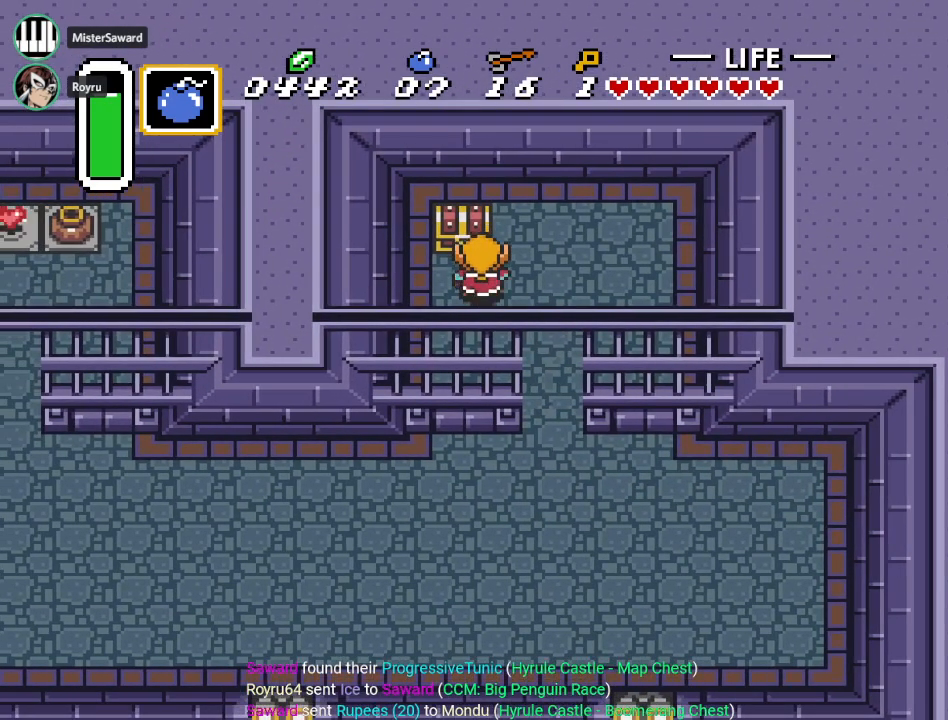
{"buttons": [], "events": [[67, "A", "down"], [217, "A", "up"], [284, "DPAD_UP", "up"]]}
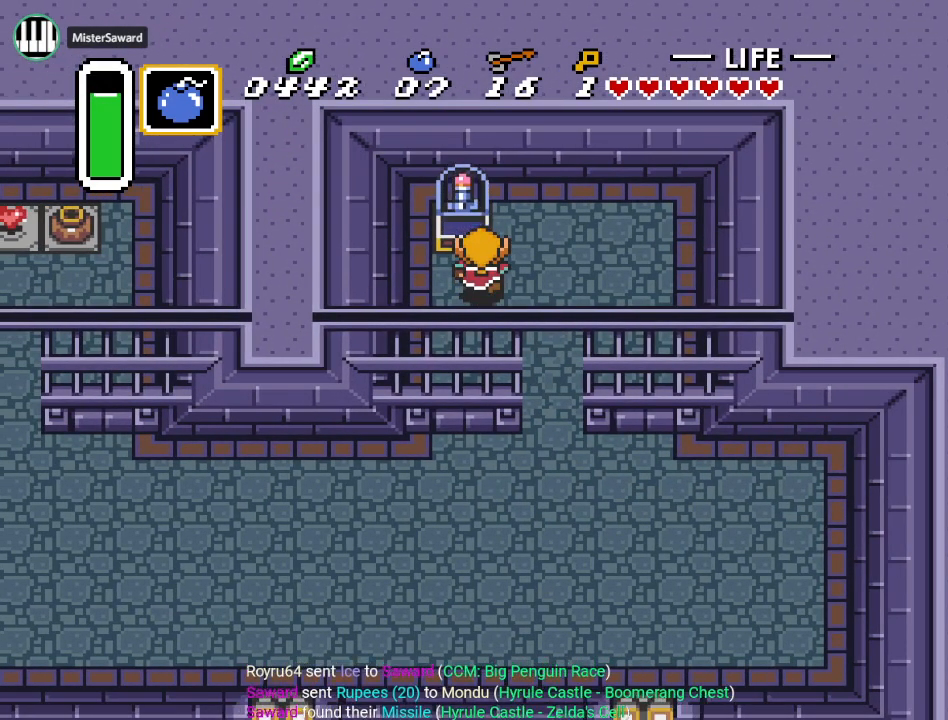
{"buttons": ["DPAD_DOWN", "DPAD_RIGHT"], "events": [[300, "DPAD_DOWN", "down"], [317, "DPAD_RIGHT", "down"]]}
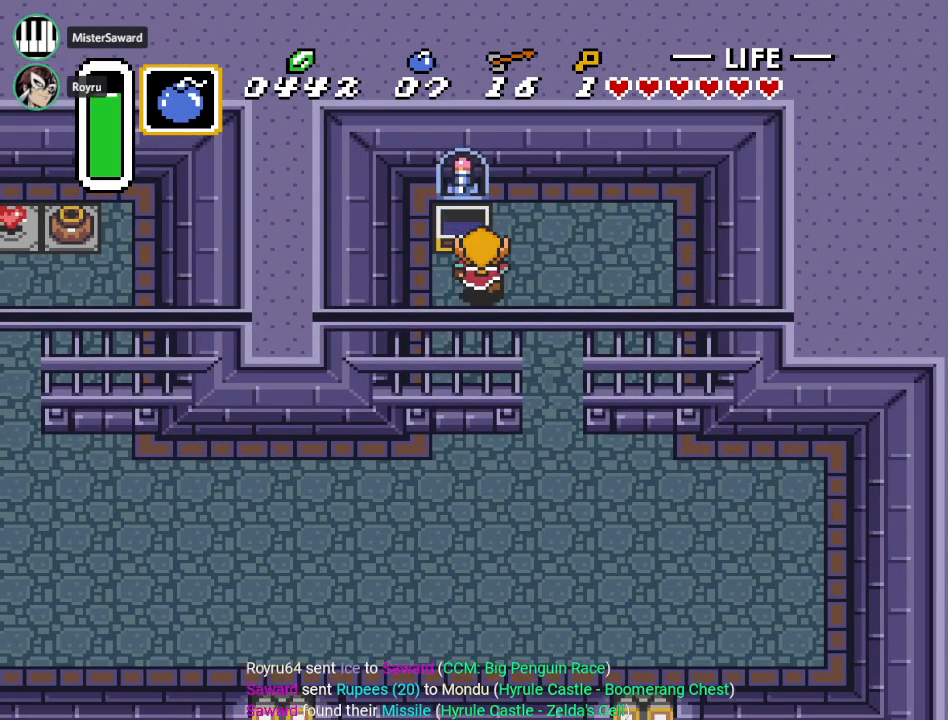
{"buttons": ["DPAD_DOWN"], "events": [[451, "DPAD_RIGHT", "up"]]}
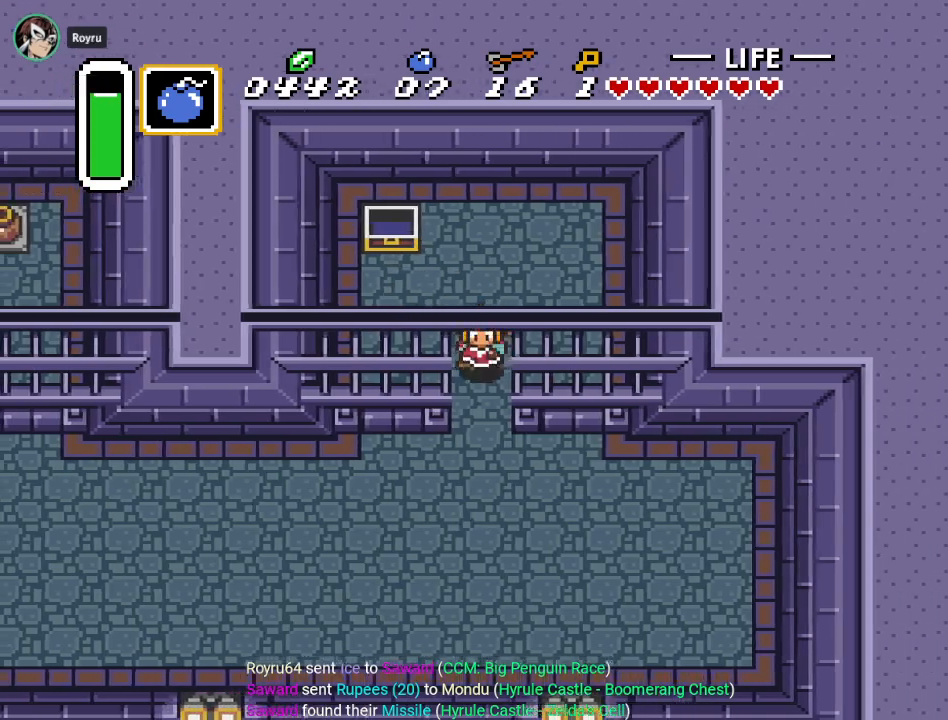
{"buttons": ["DPAD_LEFT"], "events": [[384, "DPAD_LEFT", "down"], [500, "DPAD_DOWN", "up"]]}
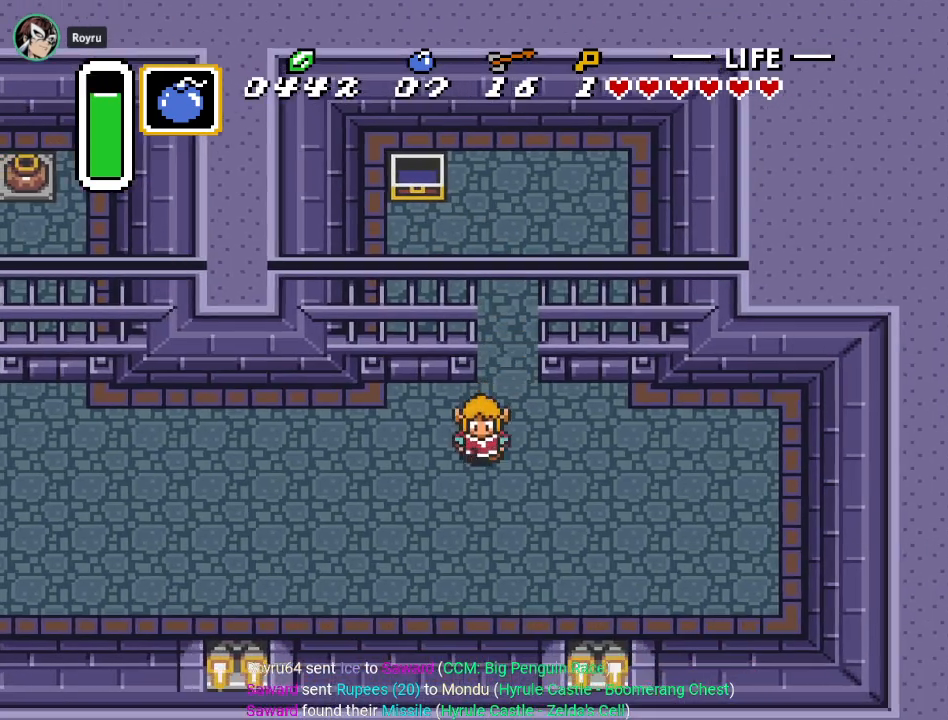
{"buttons": ["START"], "events": [[501, "DPAD_LEFT", "up"], [501, "START", "down"]]}